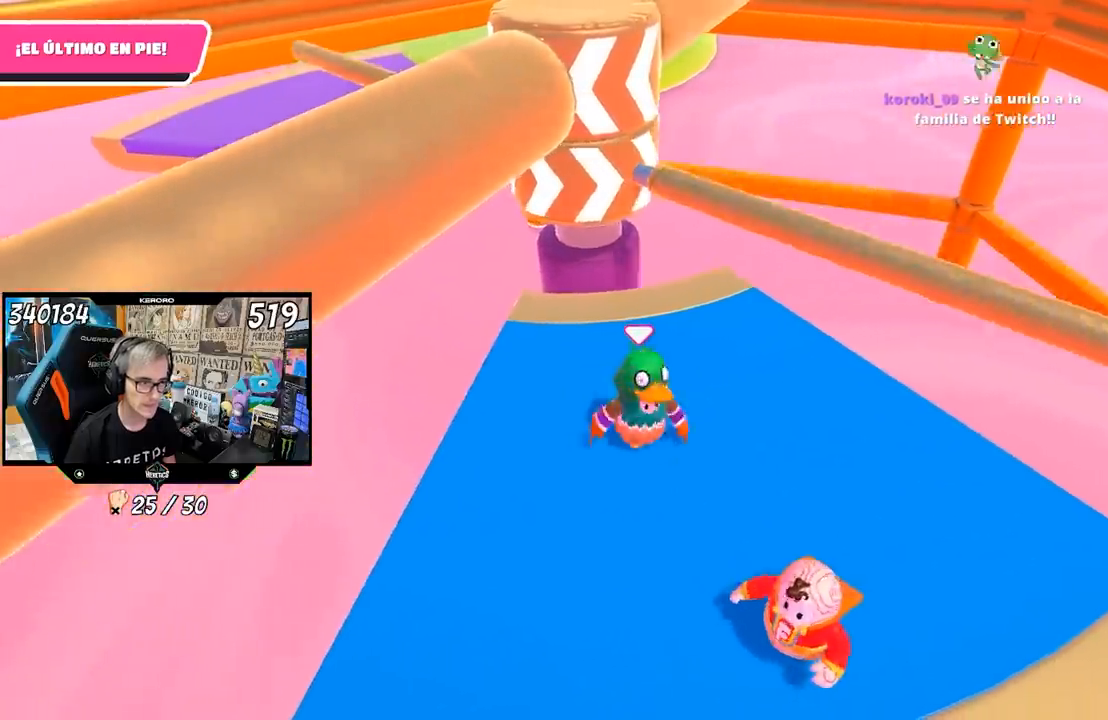
Gameplay with a controller (PlayStation layout); each line is a JSON object with the inputs held at the frame after it. "events" lists button and stick changes between this image and that frame as [ms after this image, input, new state], when the widget could be followed in between.
{"buttons": [], "left_stick": "left", "right_stick": "up-right"}
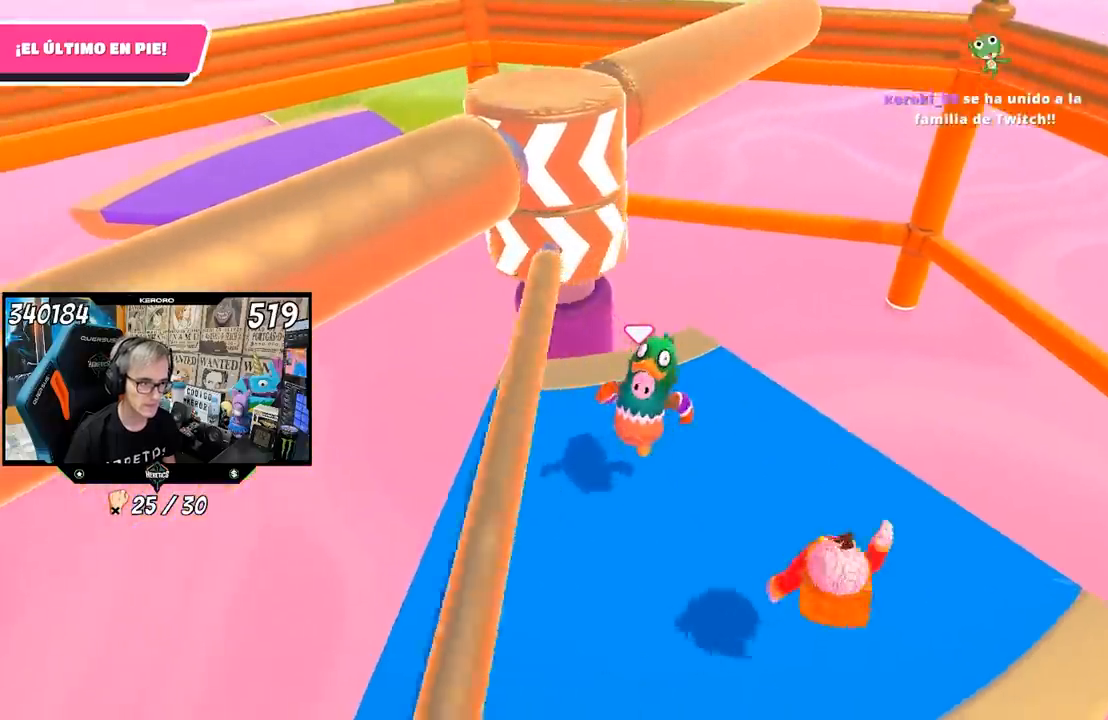
{"buttons": [], "left_stick": "right", "right_stick": "center", "events": [[50, "left_stick", "center"], [83, "right_stick", "center"], [117, "left_stick", "right"], [250, "left_stick", "left"], [417, "left_stick", "right"]]}
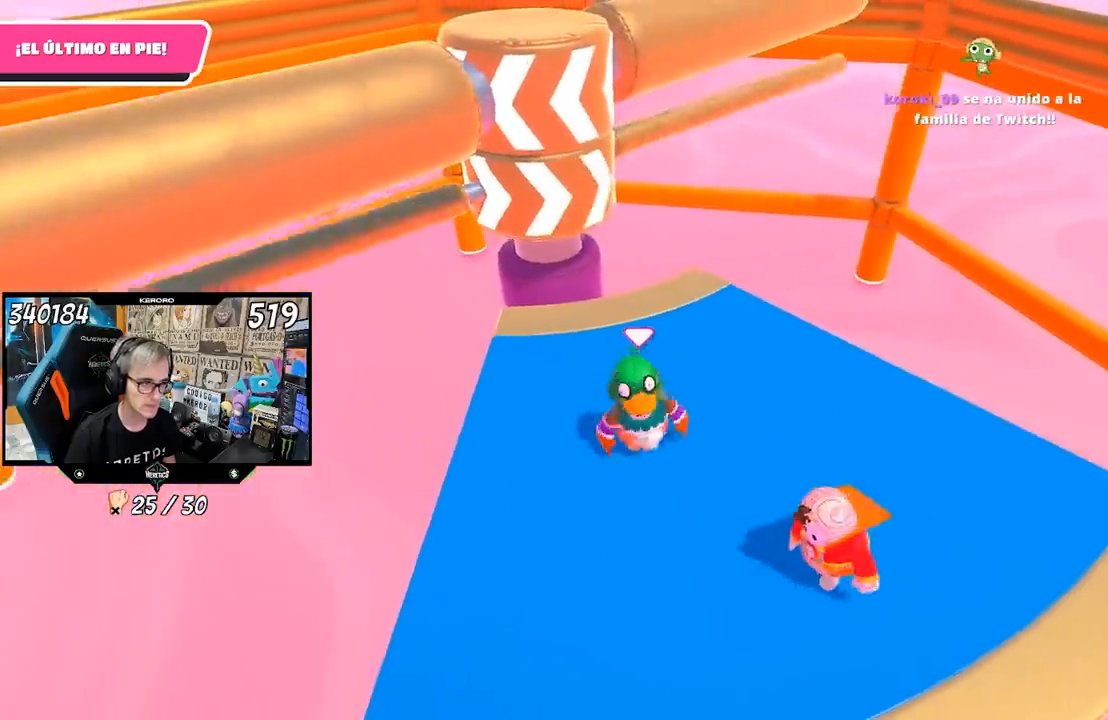
{"buttons": [], "left_stick": "center", "right_stick": "center", "events": [[50, "left_stick", "left"], [183, "left_stick", "center"], [350, "left_stick", "up-right"], [417, "left_stick", "center"]]}
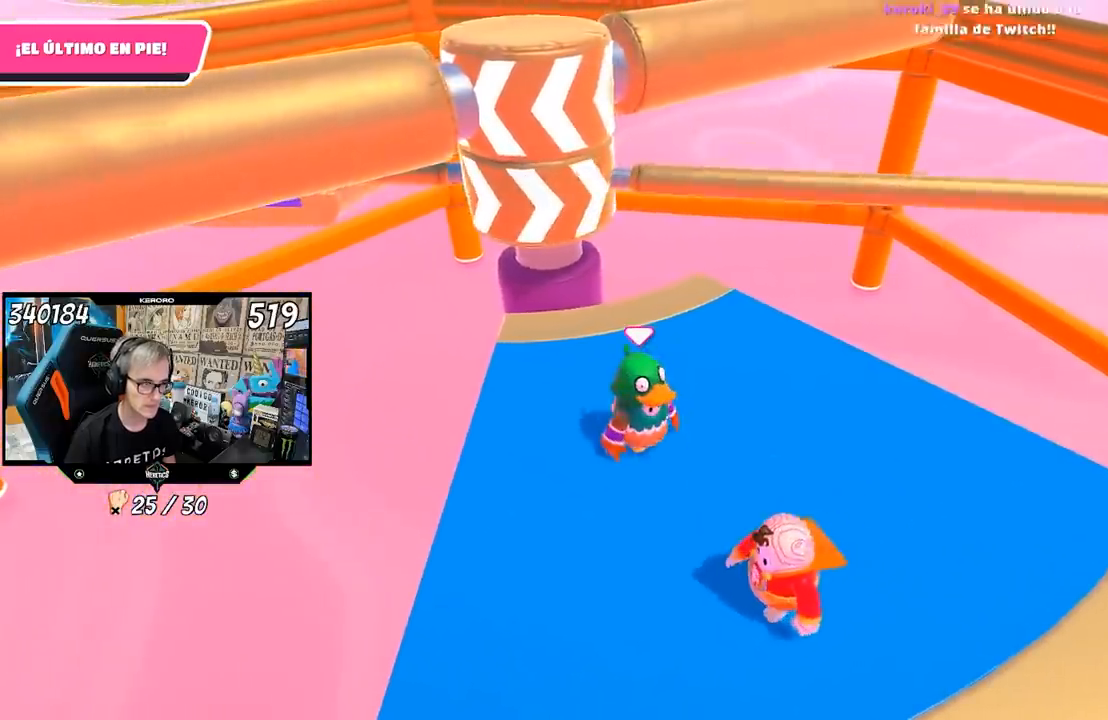
{"buttons": [], "left_stick": "right", "right_stick": "center", "events": [[100, "left_stick", "up-right"], [283, "left_stick", "center"], [317, "CROSS", "down"], [350, "left_stick", "left"], [450, "left_stick", "right"], [483, "CROSS", "up"]]}
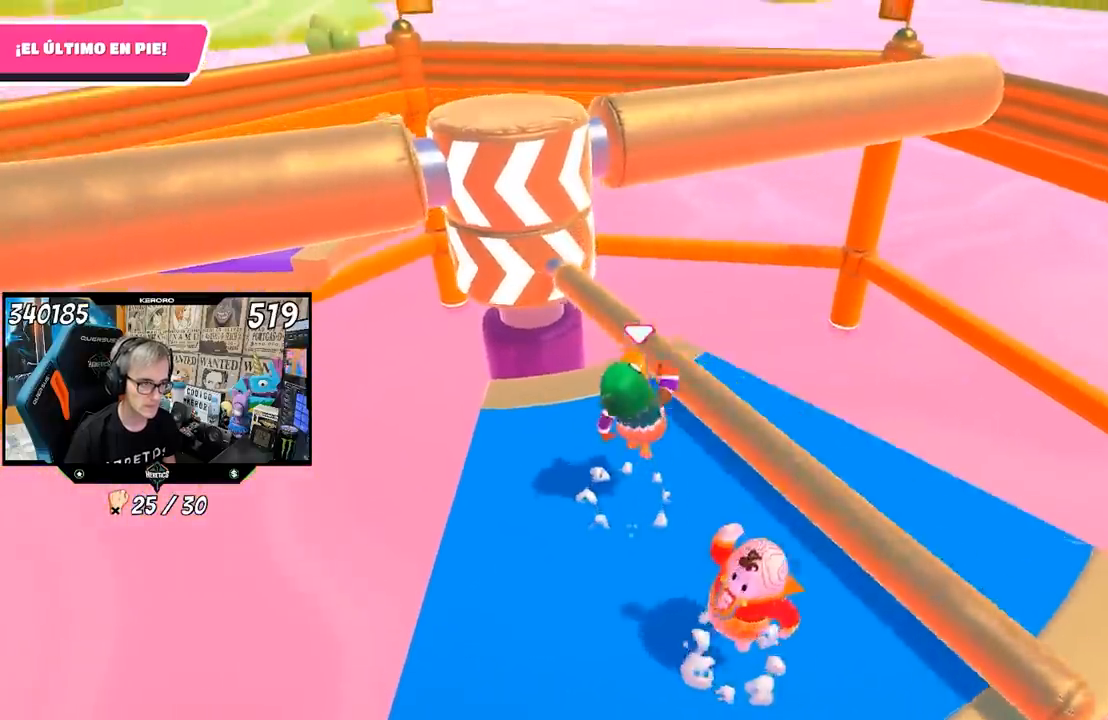
{"buttons": [], "left_stick": "right", "right_stick": "center", "events": [[50, "left_stick", "left"], [383, "left_stick", "right"]]}
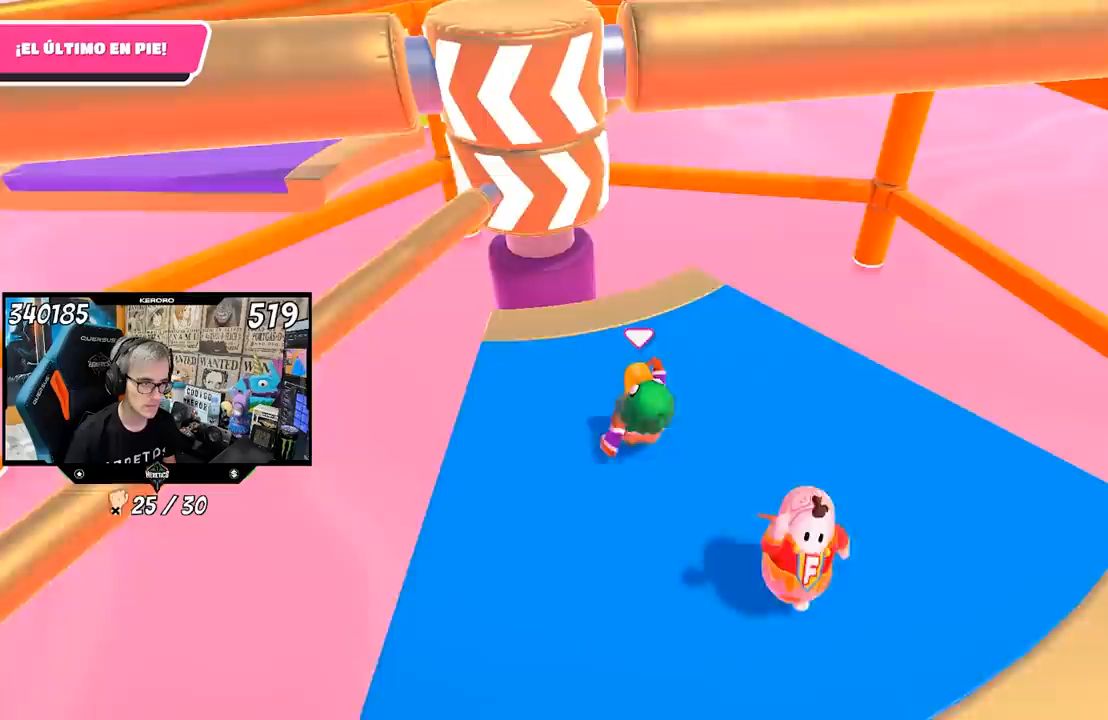
{"buttons": [], "left_stick": "center", "right_stick": "center", "events": [[83, "left_stick", "left"], [217, "left_stick", "right"], [350, "left_stick", "center"], [400, "left_stick", "left"], [483, "left_stick", "center"]]}
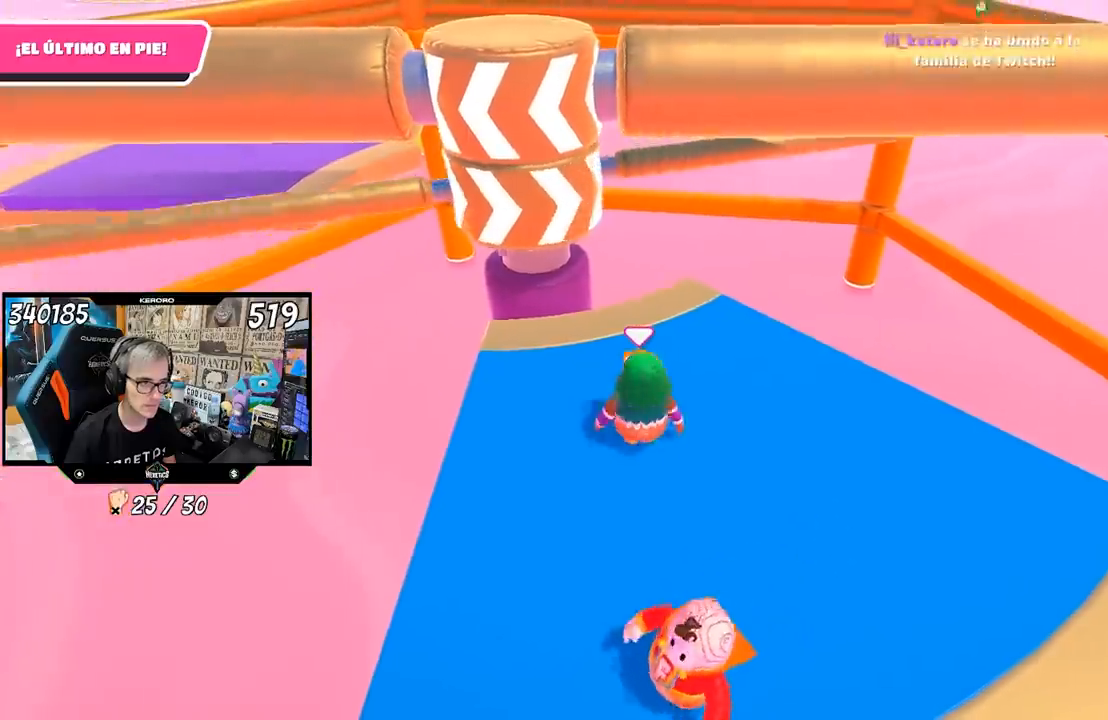
{"buttons": ["CROSS"], "left_stick": "left", "right_stick": "center", "events": [[183, "left_stick", "right"], [383, "CROSS", "down"], [417, "left_stick", "left"]]}
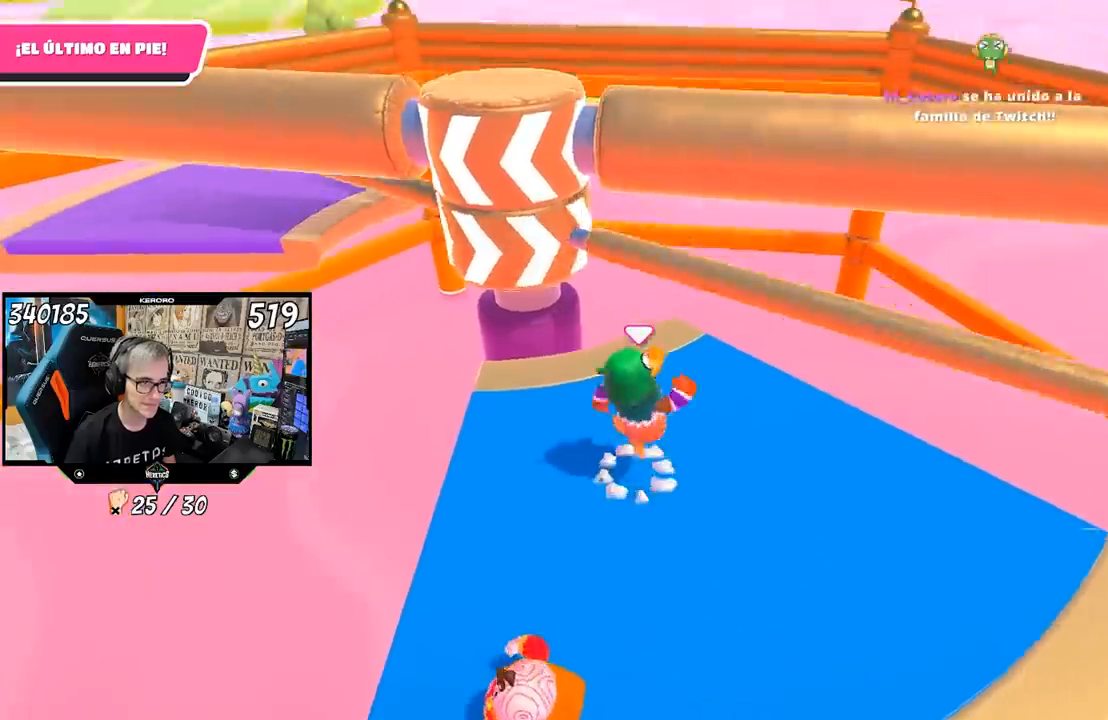
{"buttons": [], "left_stick": "right", "right_stick": "center", "events": [[83, "CROSS", "up"], [83, "left_stick", "right"], [233, "left_stick", "center"], [283, "left_stick", "left"], [417, "left_stick", "right"]]}
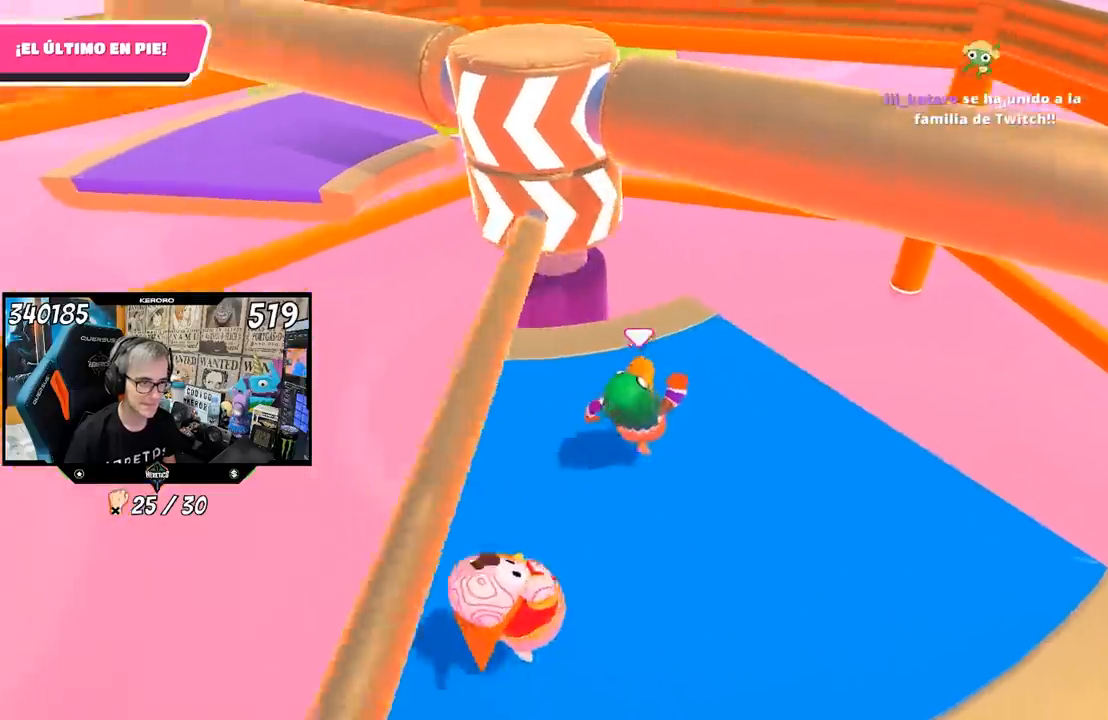
{"buttons": [], "left_stick": "right", "right_stick": "center", "events": []}
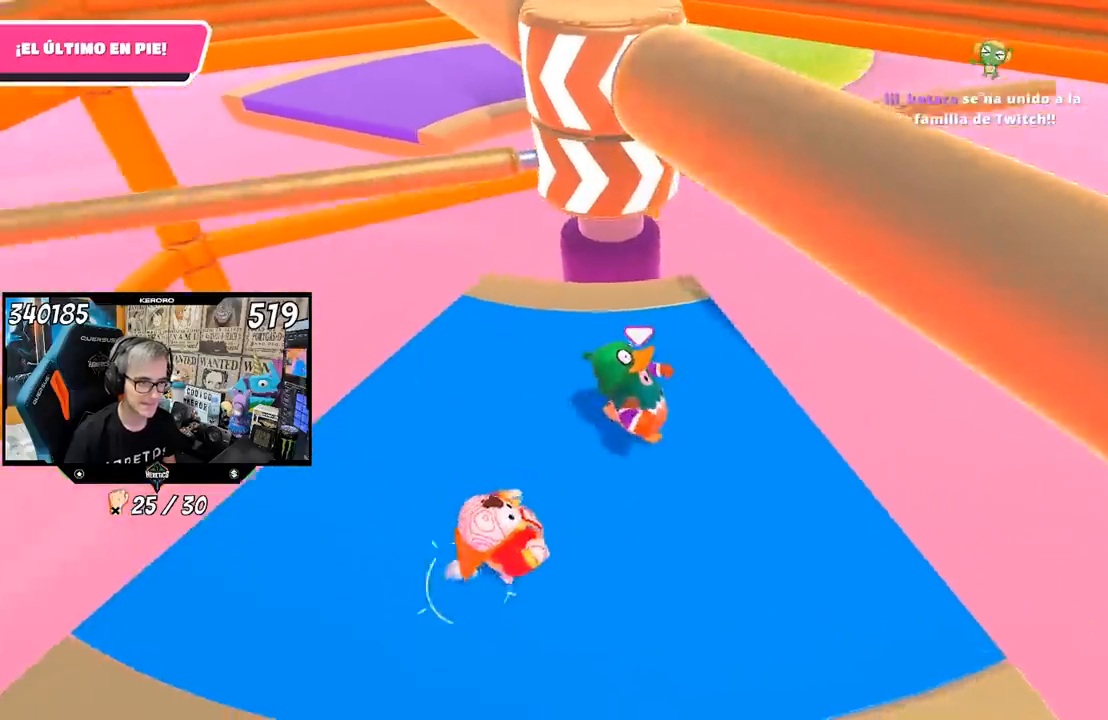
{"buttons": [], "left_stick": "up-right", "right_stick": "center", "events": [[133, "right_stick", "down-right"], [217, "left_stick", "center"], [383, "left_stick", "up-right"], [383, "right_stick", "center"]]}
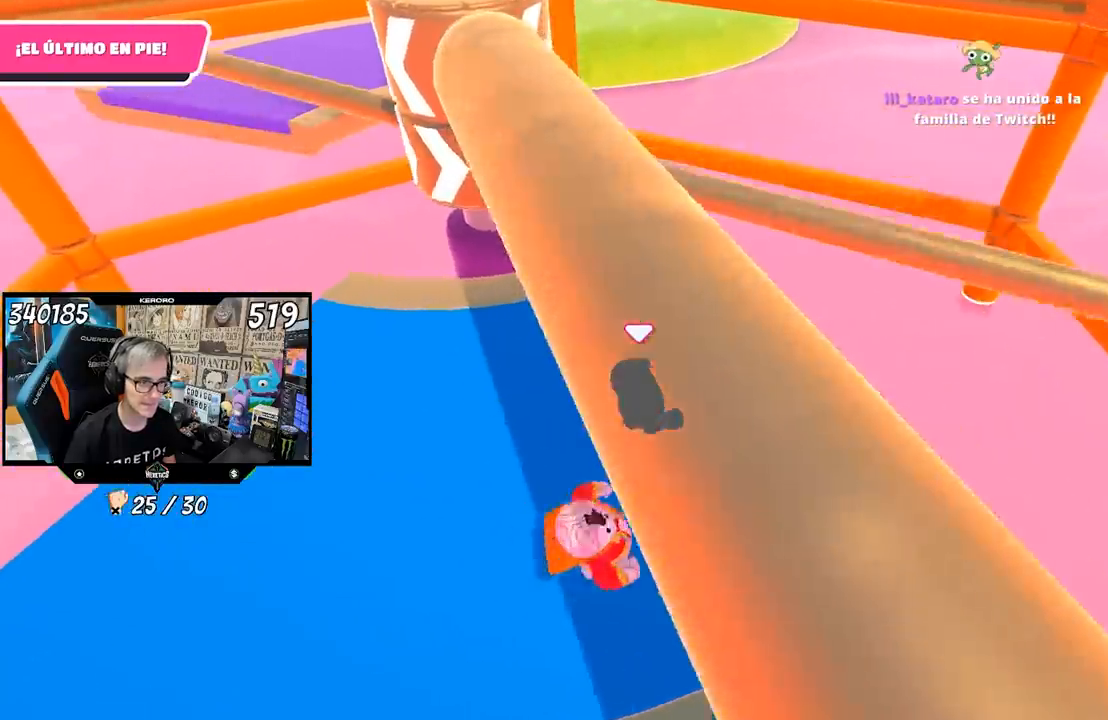
{"buttons": [], "left_stick": "left", "right_stick": "center", "events": [[17, "left_stick", "center"], [83, "left_stick", "left"], [117, "CROSS", "down"], [283, "CROSS", "up"]]}
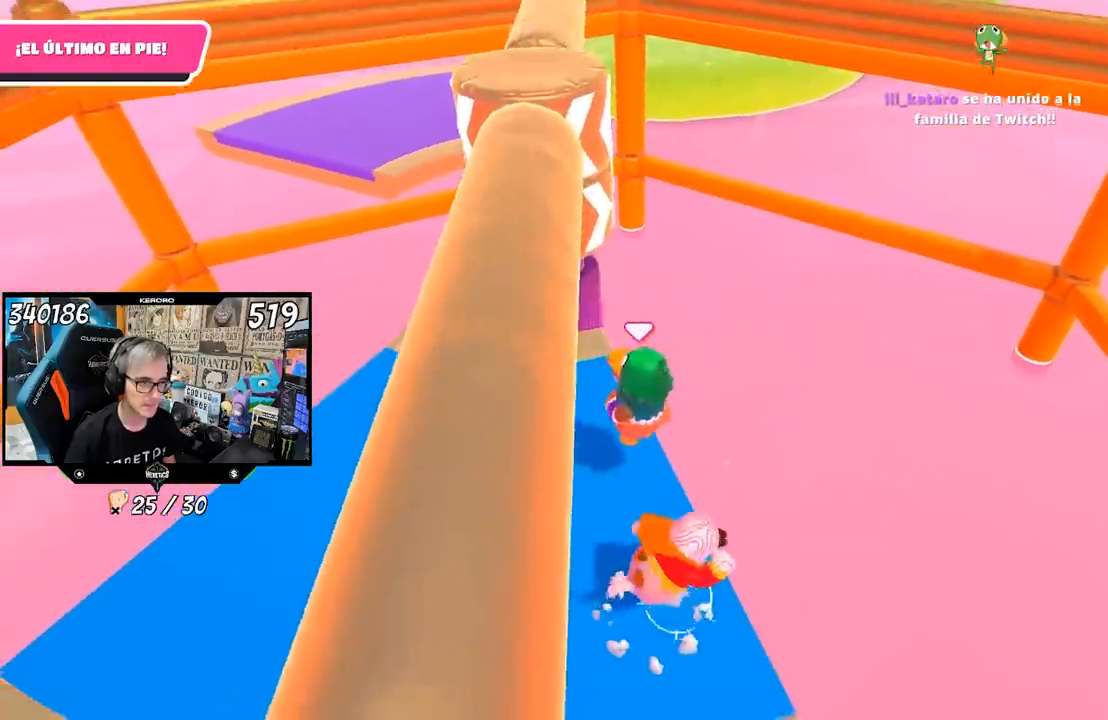
{"buttons": [], "left_stick": "left", "right_stick": "center", "events": [[50, "left_stick", "down-left"], [150, "left_stick", "left"], [317, "right_stick", "up-right"], [450, "right_stick", "center"]]}
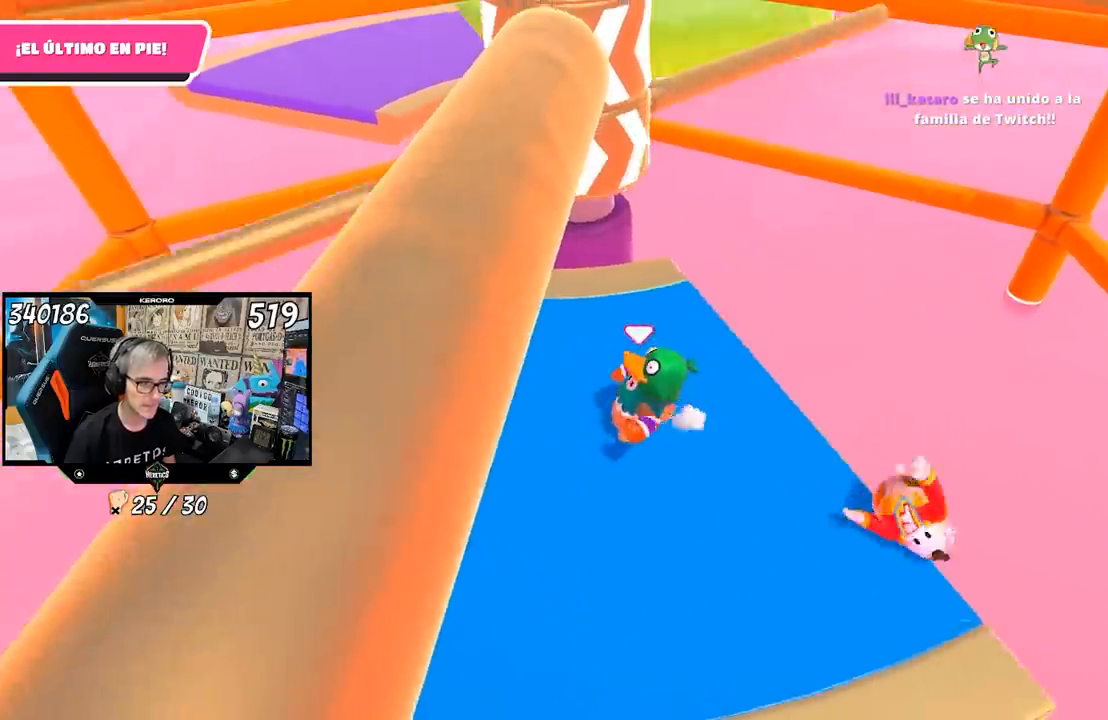
{"buttons": [], "left_stick": "left", "right_stick": "center", "events": [[50, "left_stick", "down-left"], [200, "left_stick", "left"], [350, "R1", "down"], [350, "left_stick", "center"], [417, "R1", "up"], [483, "left_stick", "left"]]}
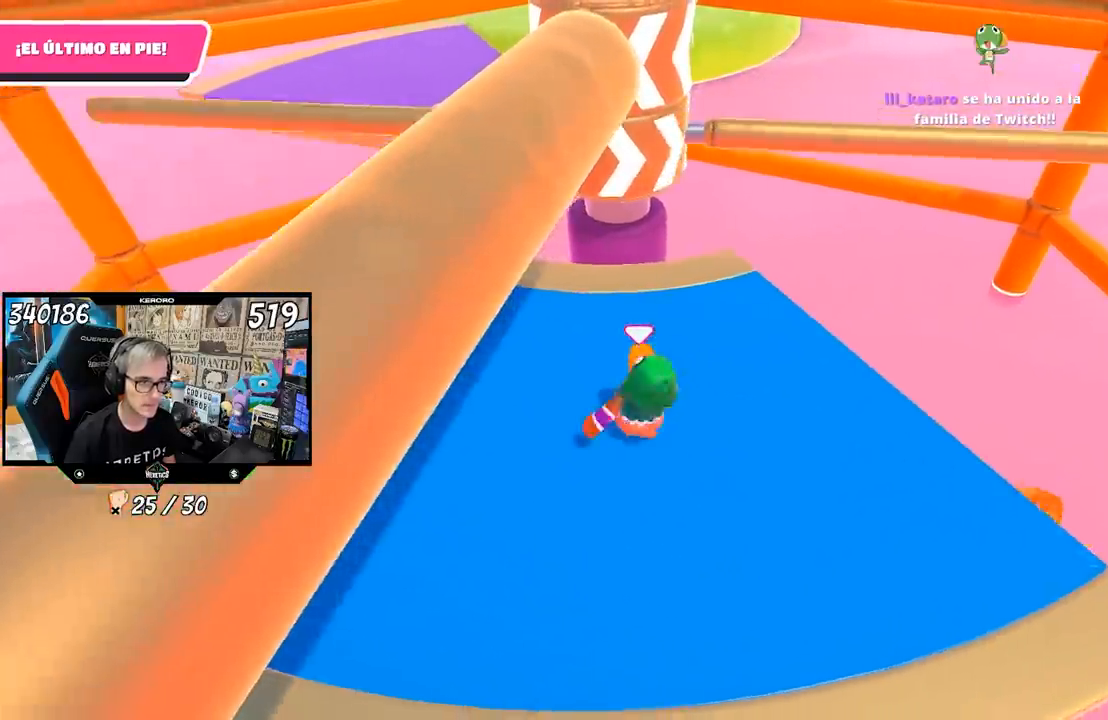
{"buttons": ["CROSS"], "left_stick": "up-right", "right_stick": "center", "events": [[17, "R1", "down"], [150, "R1", "up"], [150, "left_stick", "up-right"], [250, "left_stick", "center"], [383, "left_stick", "up-right"], [417, "CROSS", "down"]]}
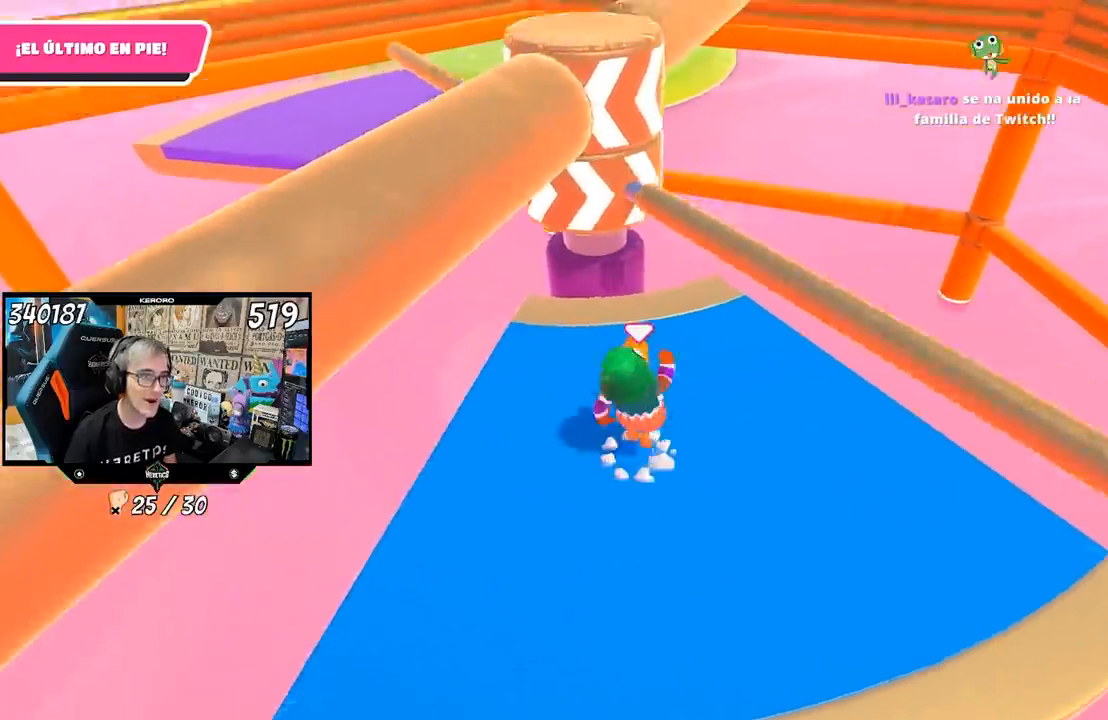
{"buttons": [], "left_stick": "center", "right_stick": "center"}
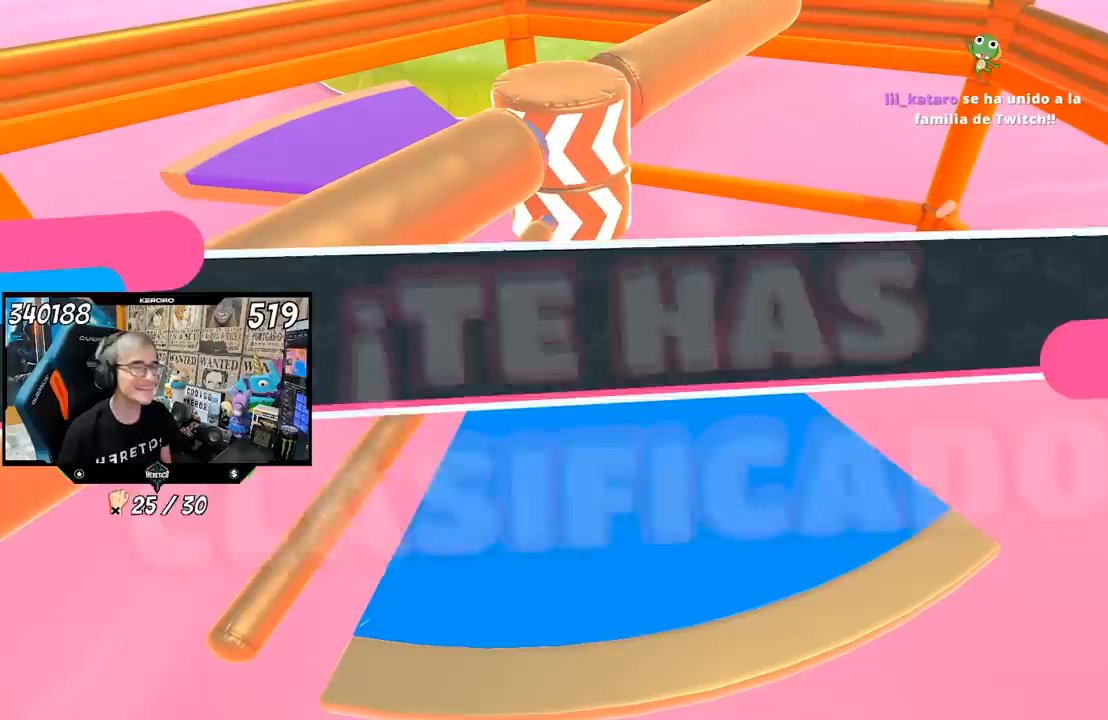
{"buttons": [], "left_stick": "center", "right_stick": "center", "events": [[183, "left_stick", "left"], [250, "left_stick", "center"]]}
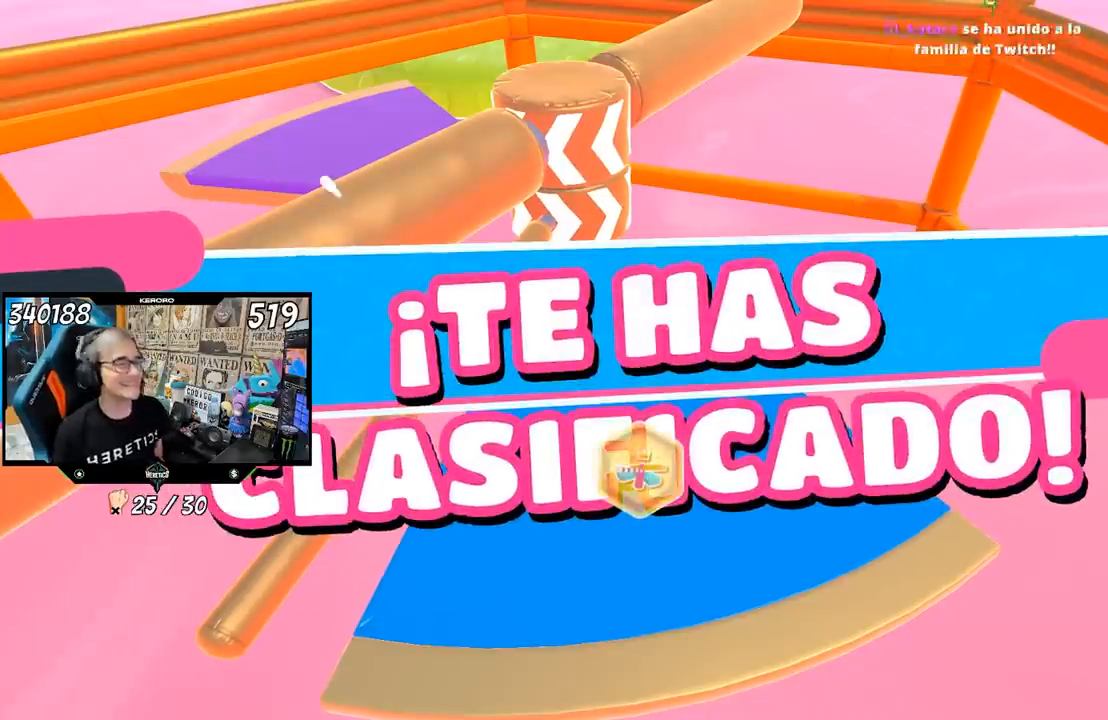
{"buttons": [], "left_stick": "center", "right_stick": "center", "events": []}
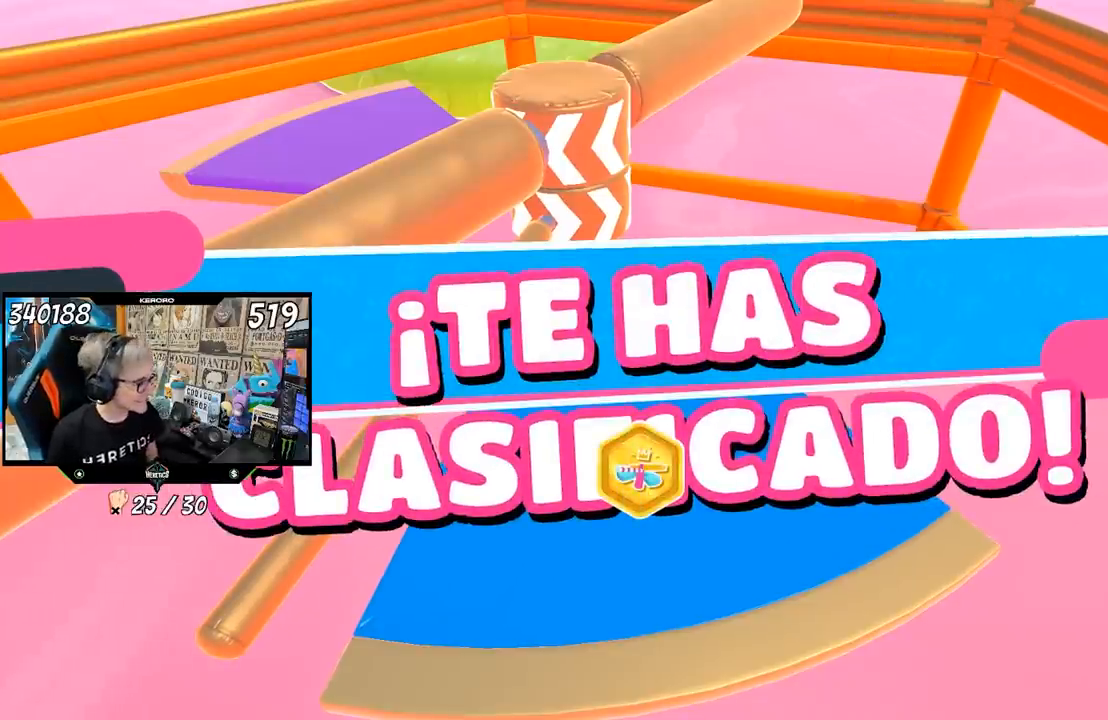
{"buttons": [], "left_stick": "center", "right_stick": "center", "events": []}
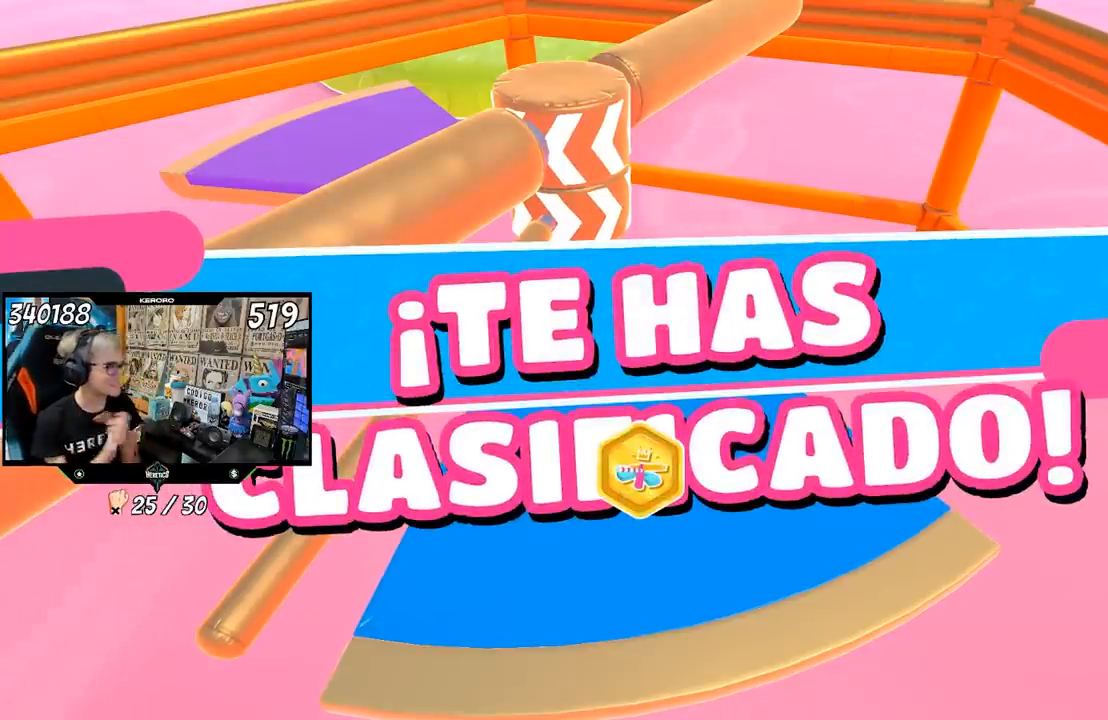
{"buttons": [], "left_stick": "center", "right_stick": "center", "events": []}
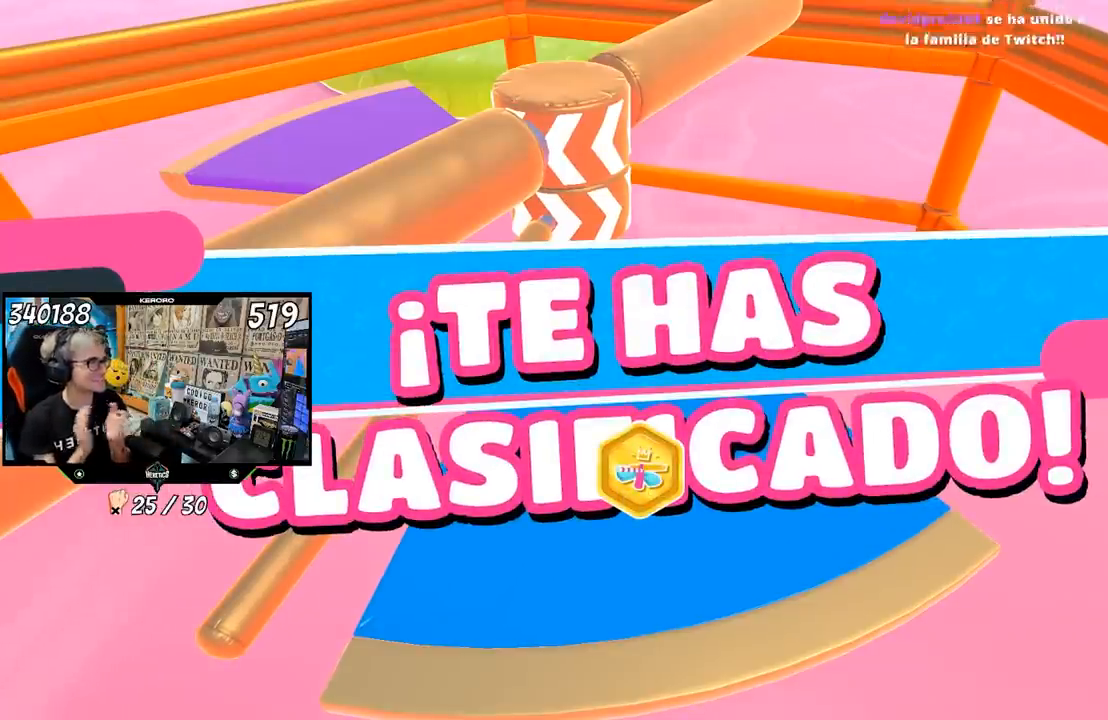
{"buttons": [], "left_stick": "center", "right_stick": "center", "events": []}
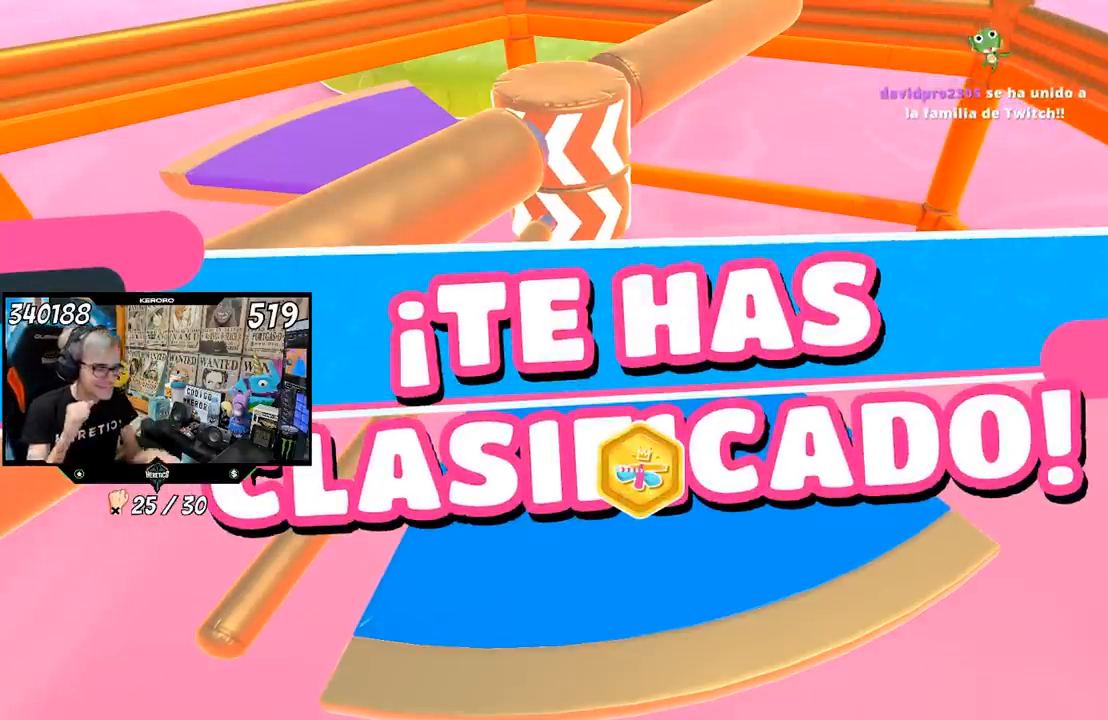
{"buttons": [], "left_stick": "center", "right_stick": "center", "events": []}
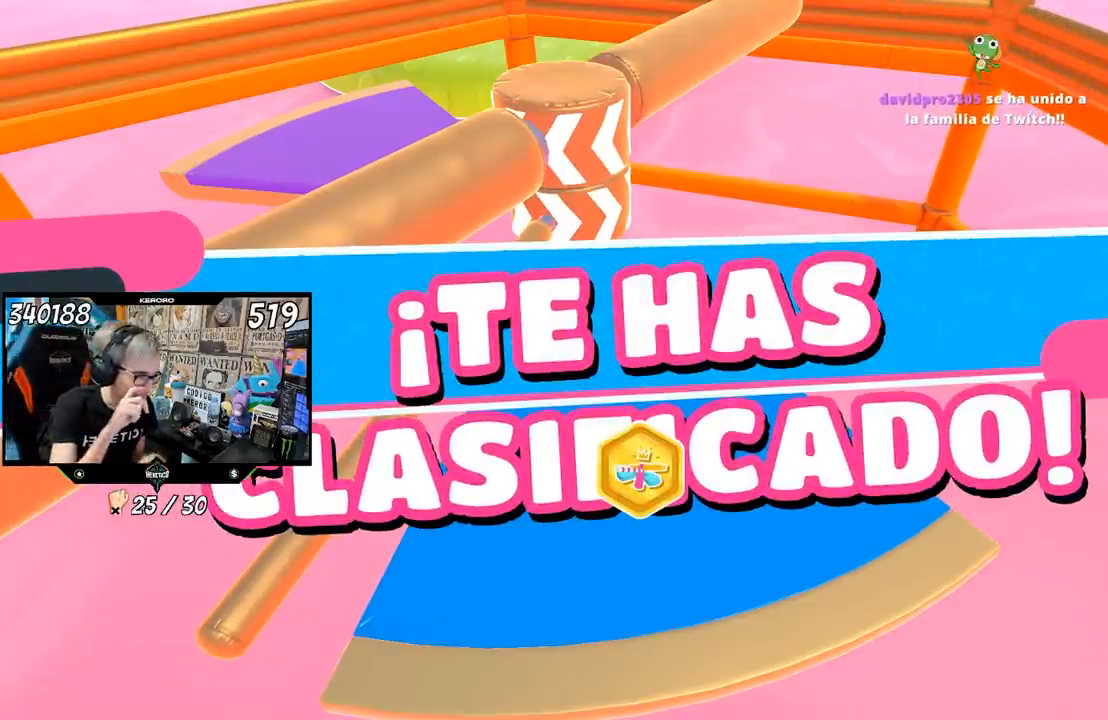
{"buttons": [], "left_stick": "center", "right_stick": "center", "events": []}
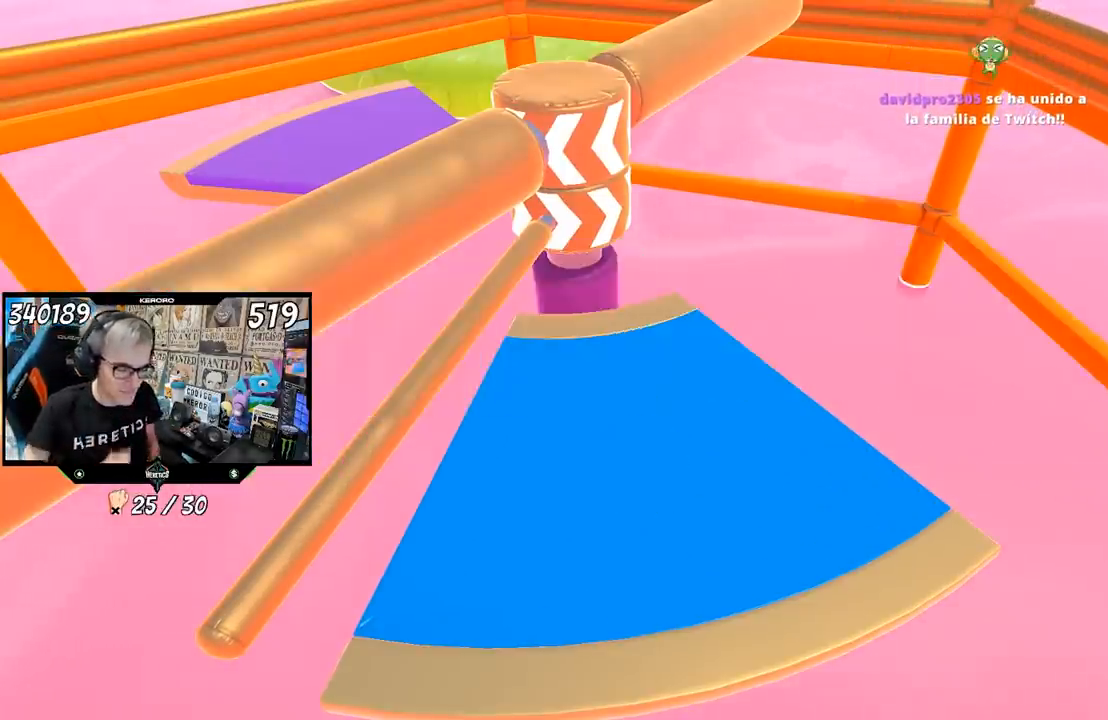
{"buttons": [], "left_stick": "center", "right_stick": "center", "events": [[267, "R1", "down"], [317, "L1", "down"], [400, "R1", "up"], [417, "L1", "up"]]}
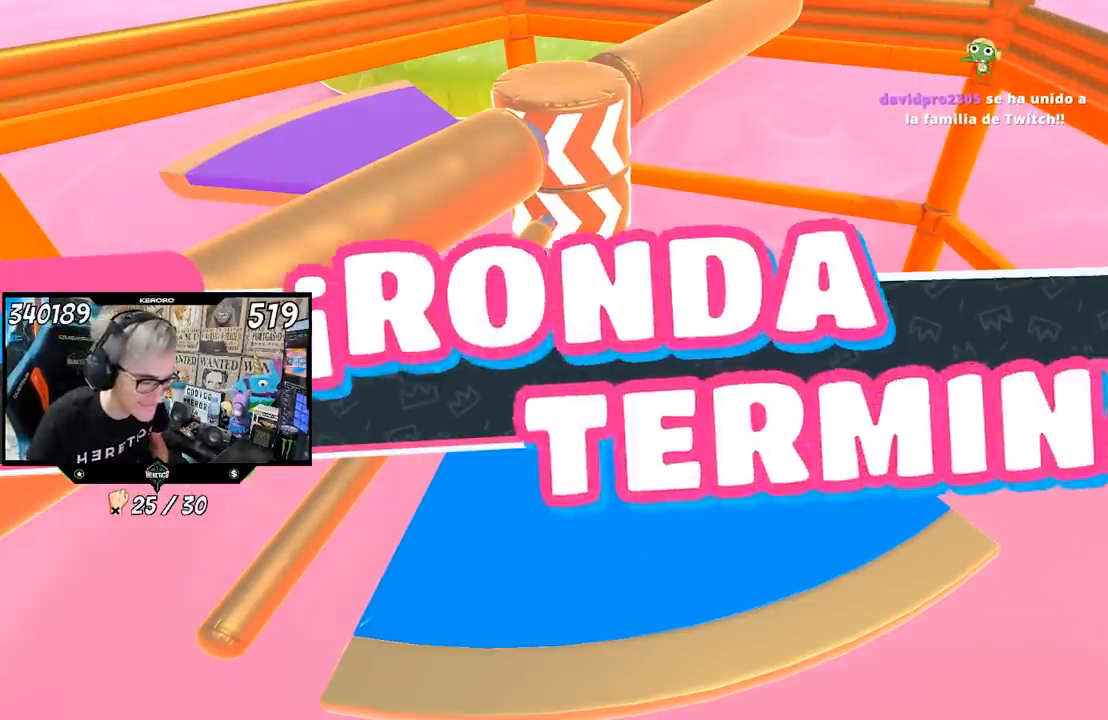
{"buttons": [], "left_stick": "center", "right_stick": "center", "events": []}
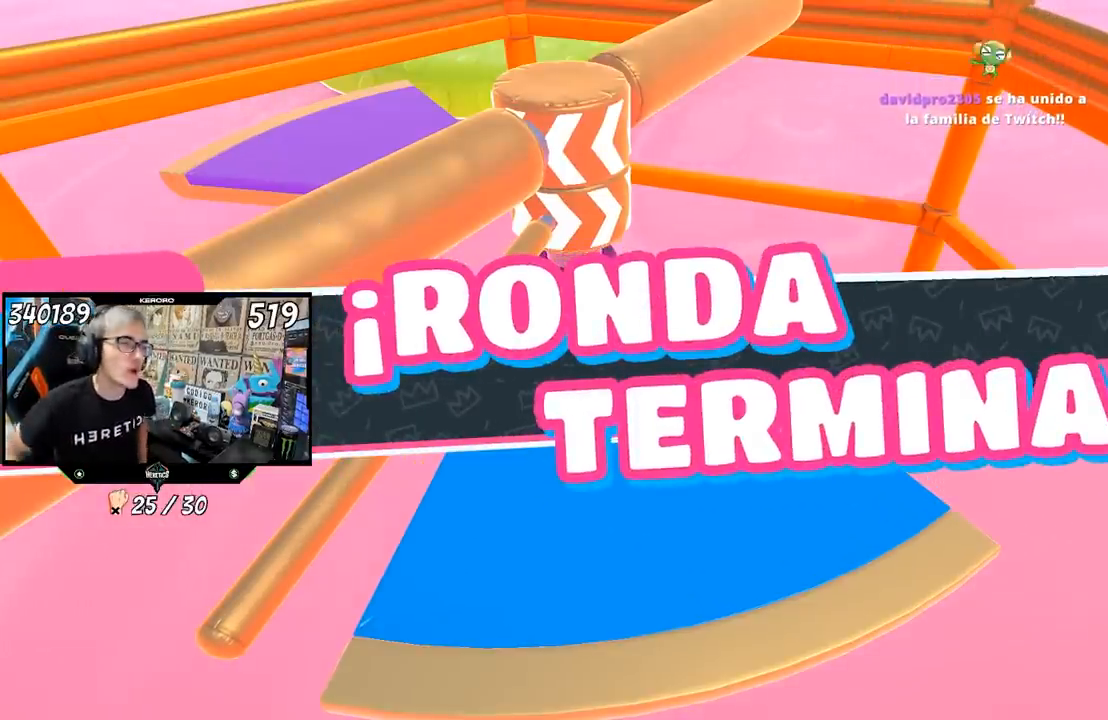
{"buttons": [], "left_stick": "center", "right_stick": "center", "events": []}
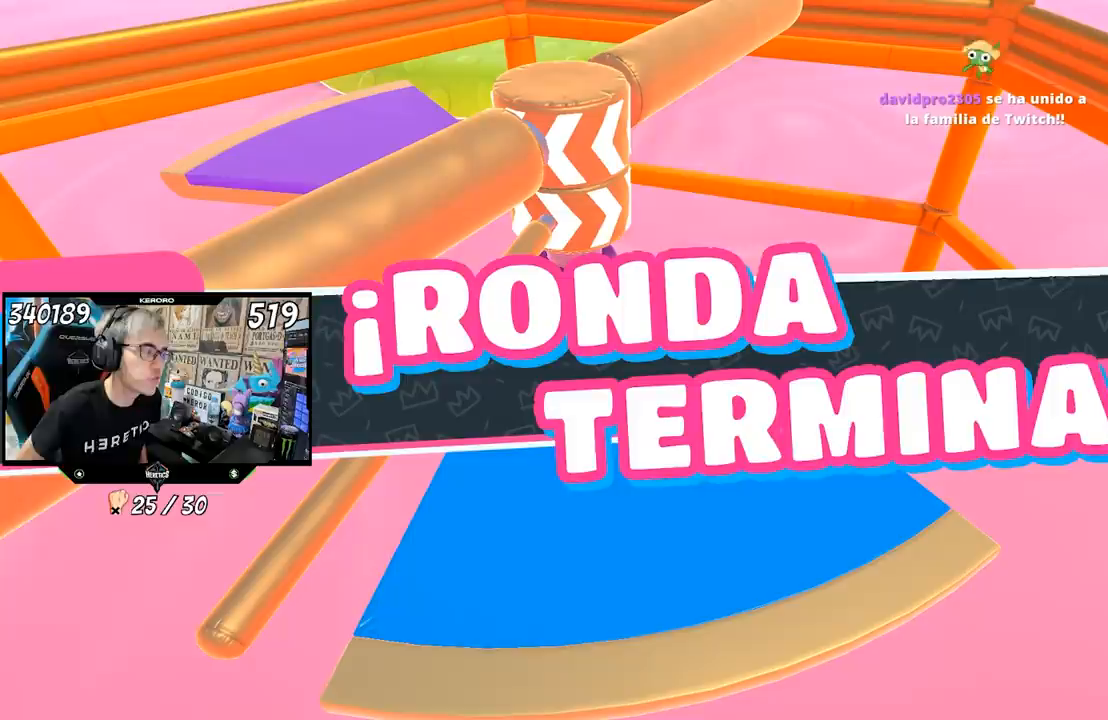
{"buttons": [], "left_stick": "center", "right_stick": "center", "events": []}
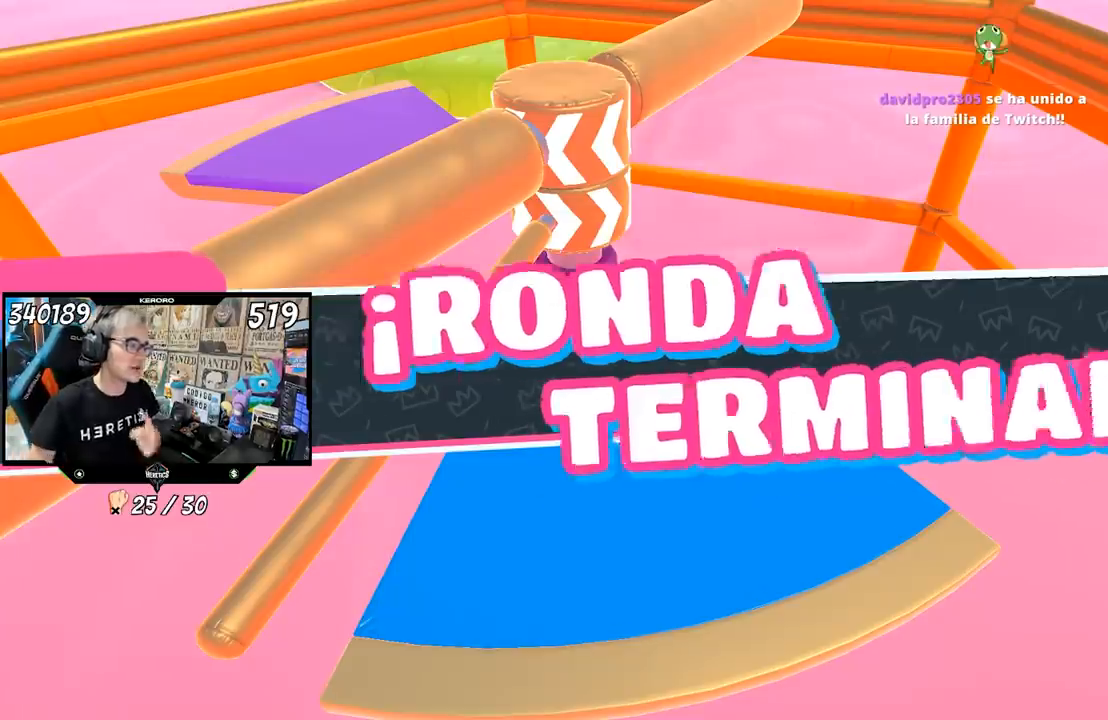
{"buttons": [], "left_stick": "center", "right_stick": "center", "events": [[17, "L1", "down"], [17, "R1", "down"], [83, "L1", "up"], [117, "R1", "up"]]}